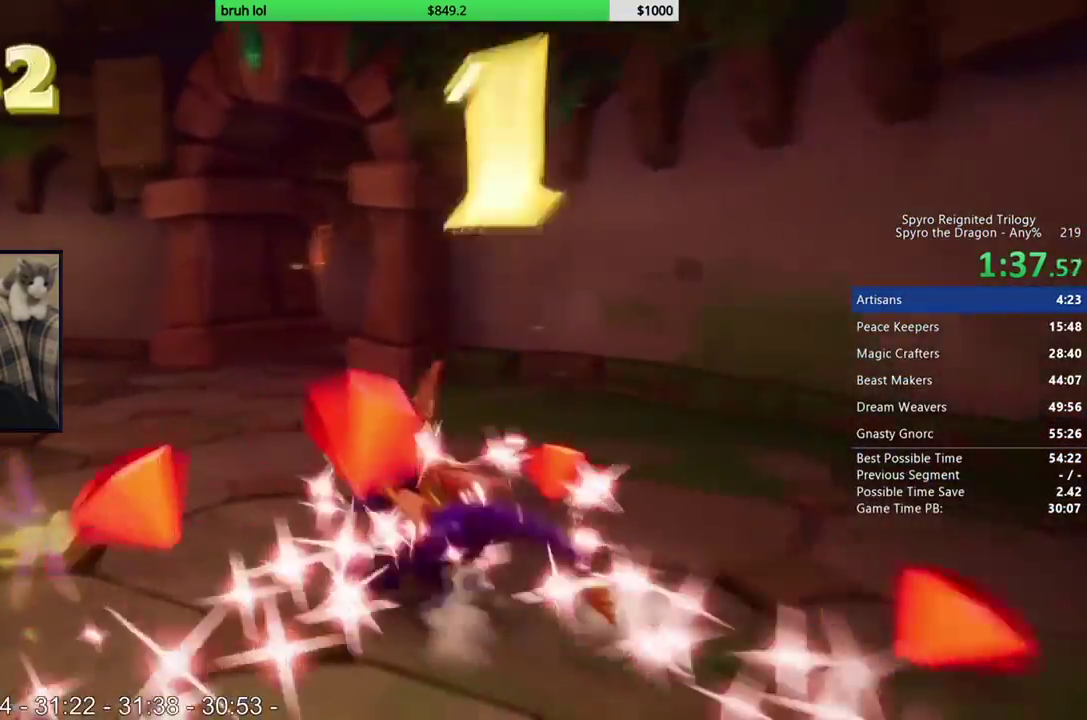
Gameplay with a controller (PlayStation layout); each line is a JSON object with the inputs held at the frame after it. "events" lists button and stick changes between this image and that frame as [ms after this image, input, new state], when the widget could be followed in between. This overlay highlights the sticks when they move; stick clicks (L3 R3) are not distinguishable. Not read: L3 R3.
{"buttons": ["SQUARE"], "left_stick": "center", "right_stick": "center", "events": [[317, "SQUARE", "down"], [417, "DPAD_LEFT", "up"]]}
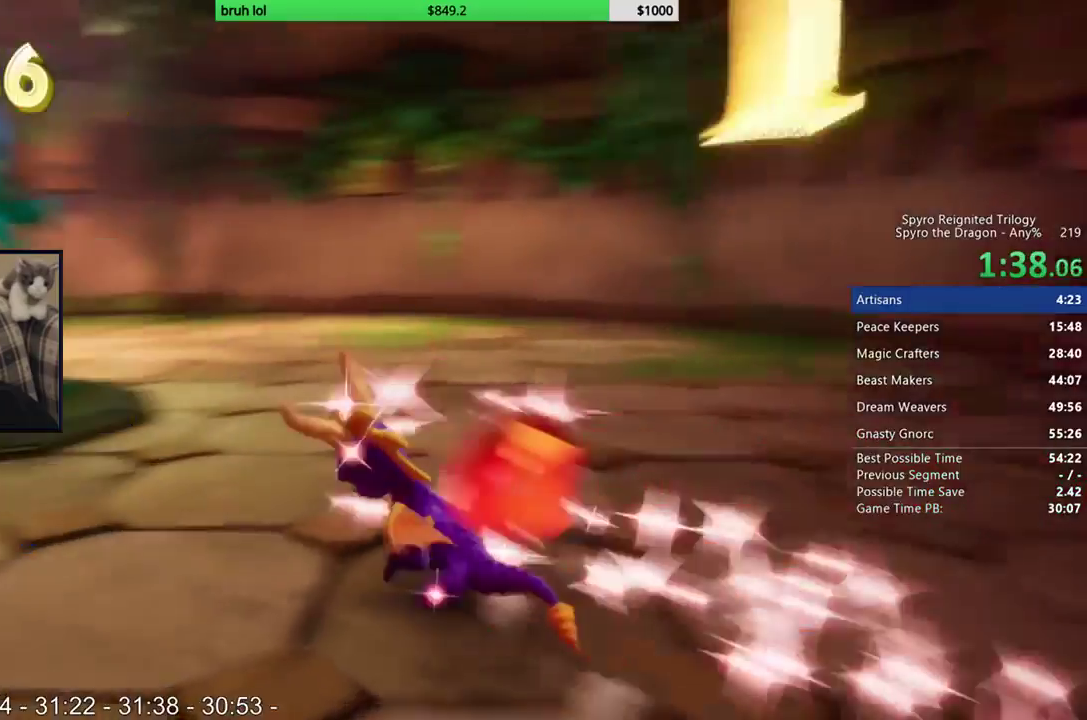
{"buttons": [], "left_stick": "center", "right_stick": "center", "events": [[183, "DPAD_RIGHT", "down"], [317, "DPAD_RIGHT", "up"], [417, "SQUARE", "up"]]}
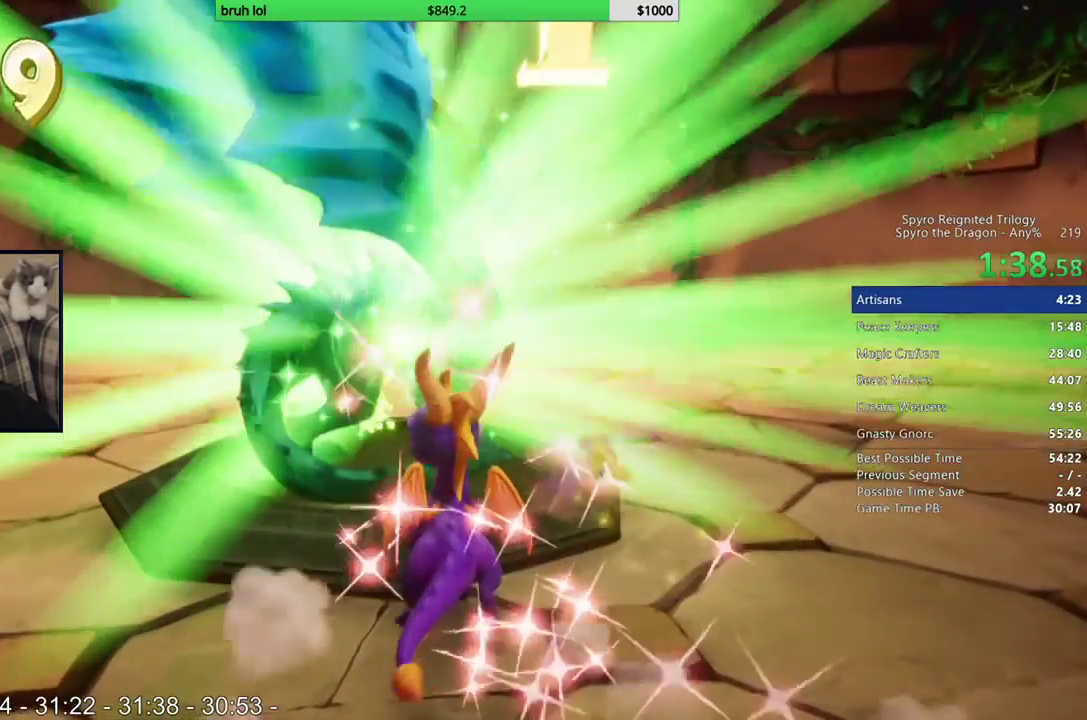
{"buttons": [], "left_stick": "center", "right_stick": "center", "events": []}
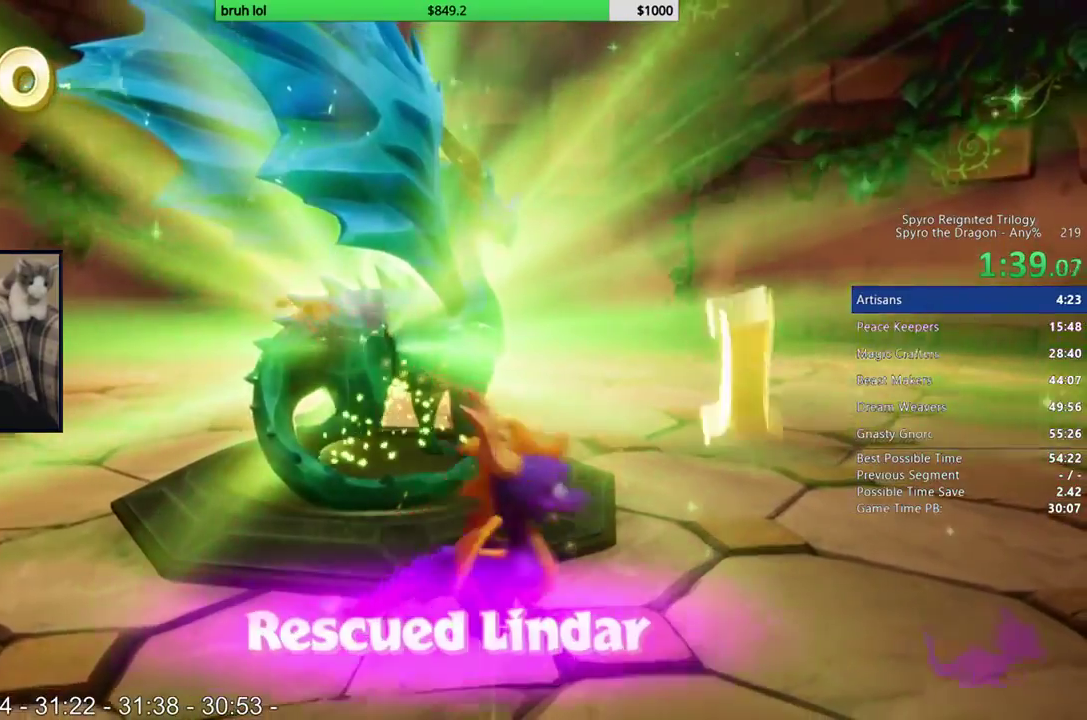
{"buttons": [], "left_stick": "center", "right_stick": "center", "events": []}
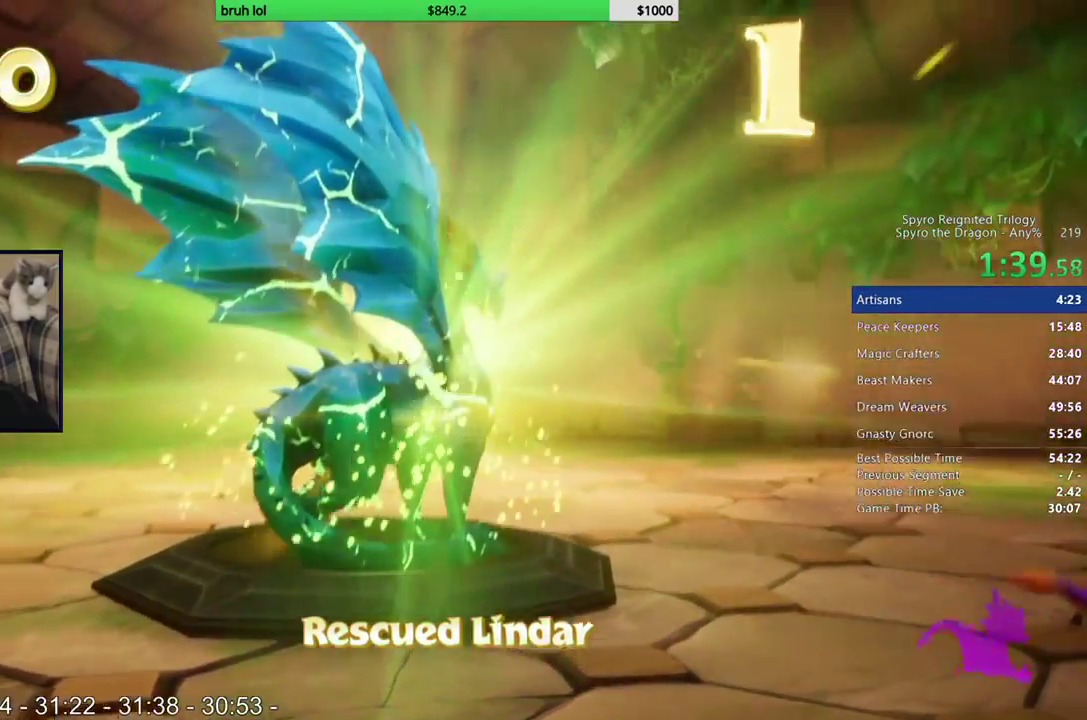
{"buttons": [], "left_stick": "center", "right_stick": "center", "events": []}
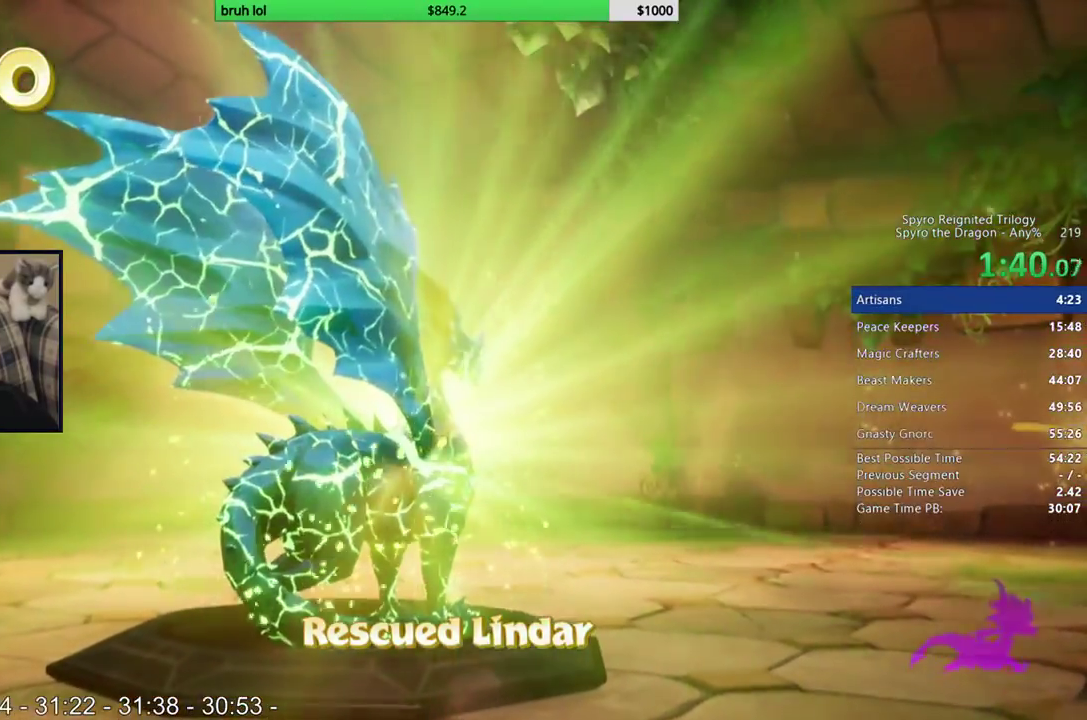
{"buttons": [], "left_stick": "center", "right_stick": "center", "events": []}
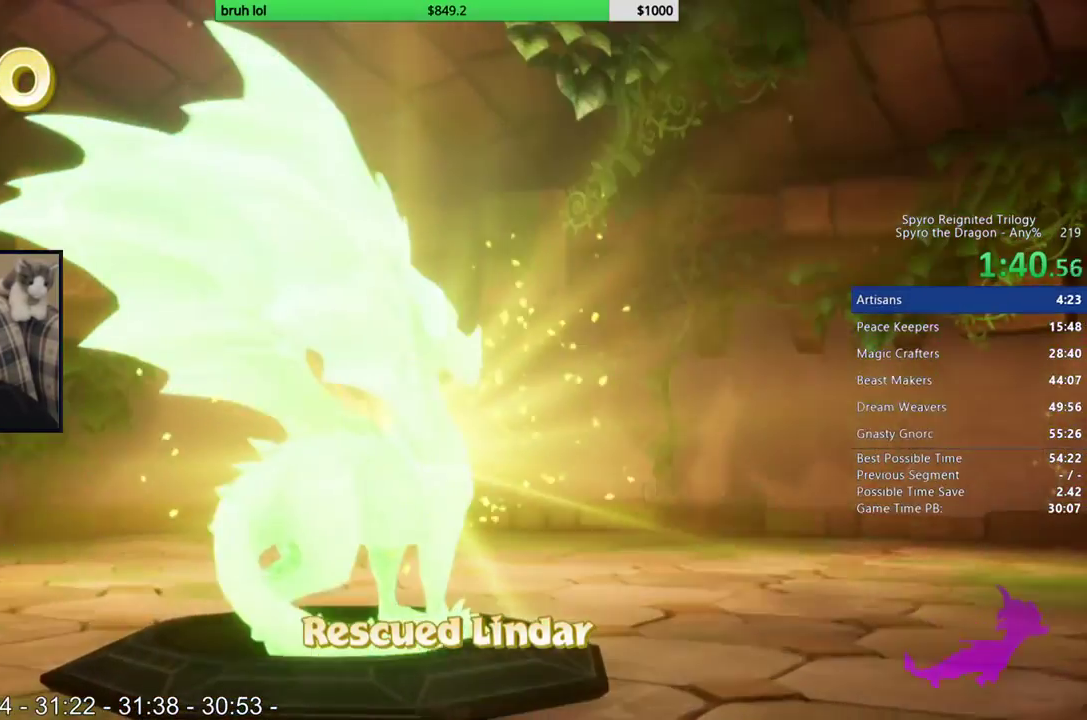
{"buttons": [], "left_stick": "center", "right_stick": "center", "events": []}
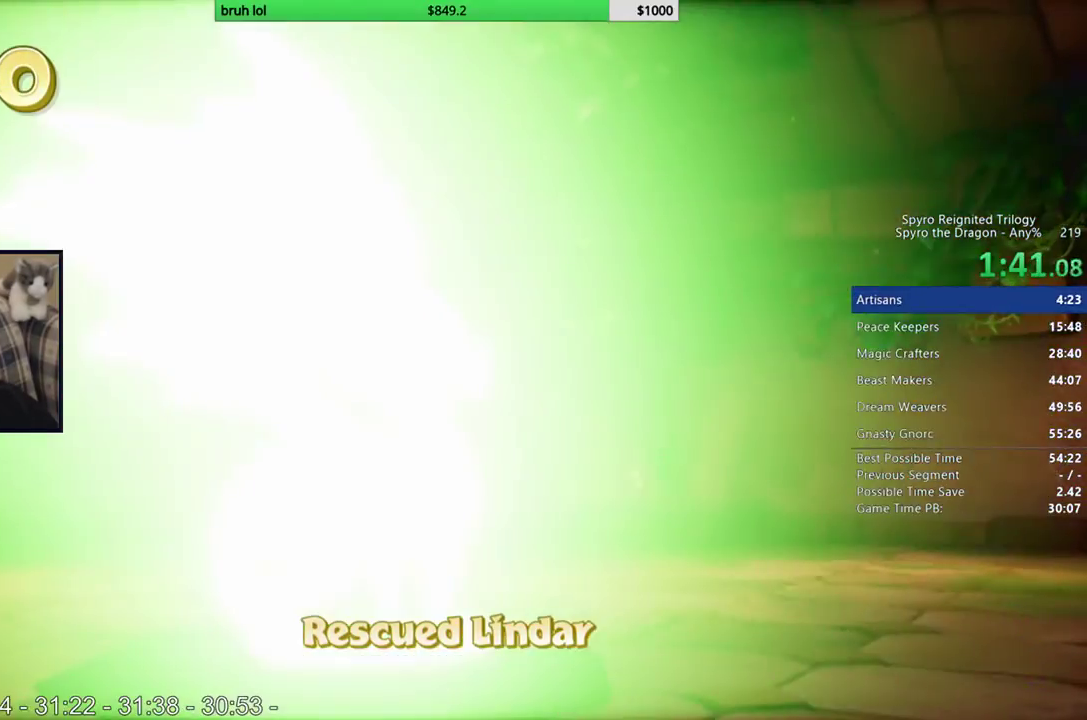
{"buttons": [], "left_stick": "center", "right_stick": "center", "events": []}
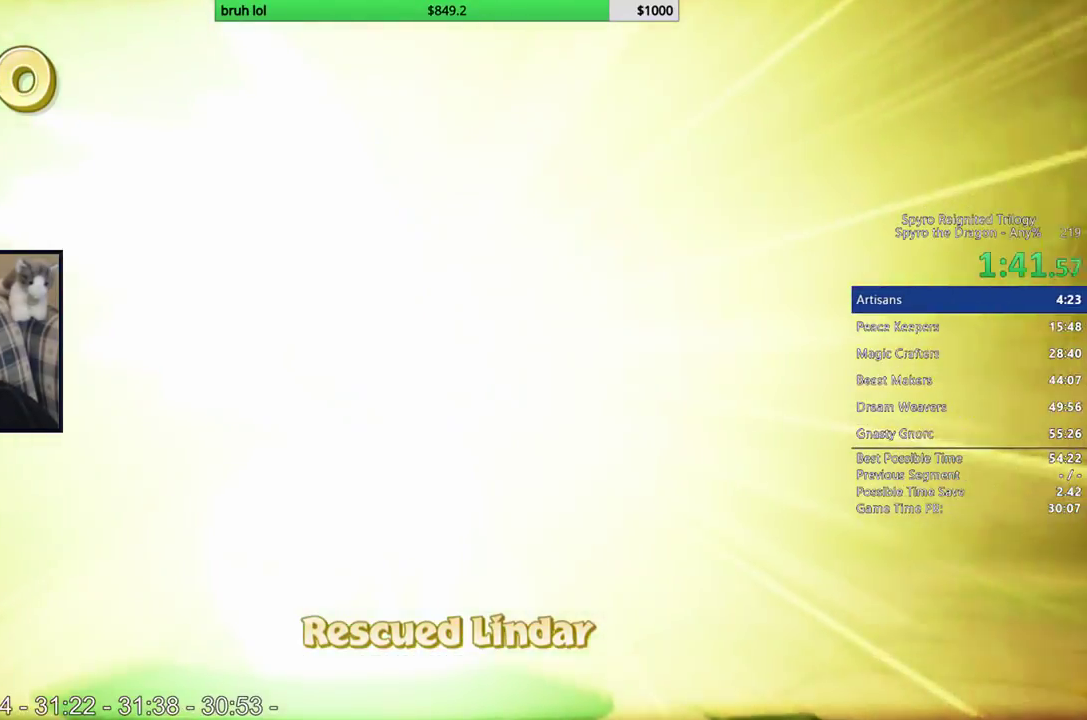
{"buttons": ["DPAD_DOWN", "DPAD_RIGHT"], "left_stick": "center", "right_stick": "center", "events": [[150, "TRIANGLE", "down"], [217, "DPAD_DOWN", "down"], [283, "DPAD_RIGHT", "down"], [283, "TRIANGLE", "up"]]}
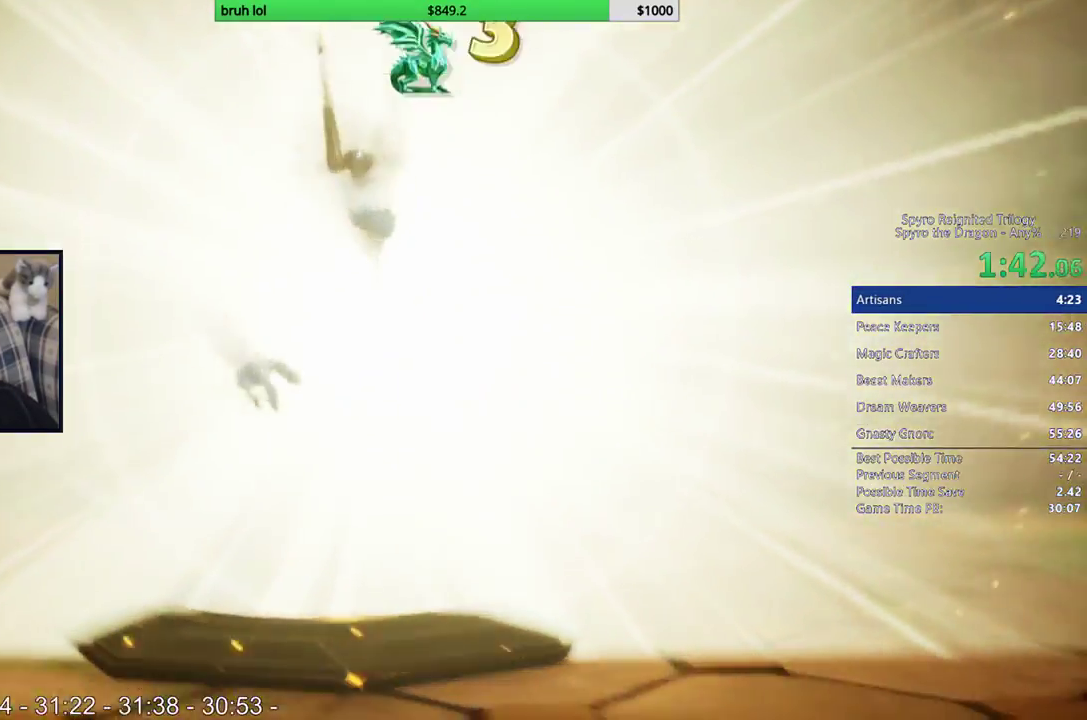
{"buttons": ["SQUARE", "DPAD_DOWN", "DPAD_RIGHT"], "left_stick": "center", "right_stick": "center", "events": [[217, "SQUARE", "down"]]}
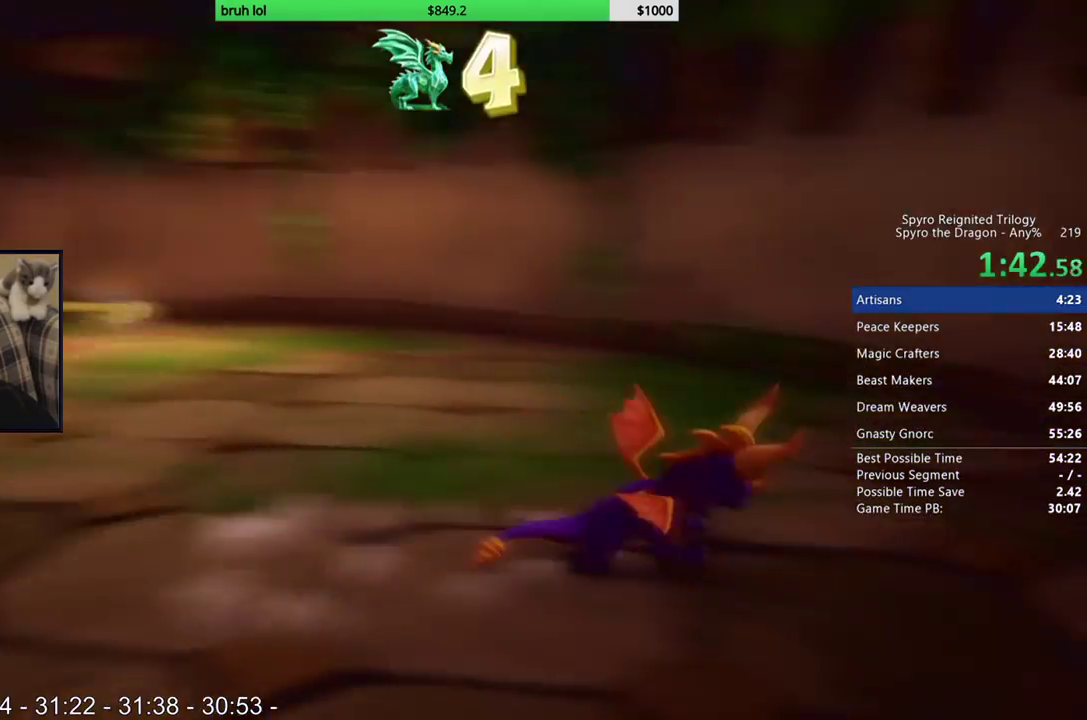
{"buttons": ["SQUARE", "DPAD_RIGHT"], "left_stick": "center", "right_stick": "center", "events": [[17, "DPAD_RIGHT", "up"], [50, "DPAD_DOWN", "up"], [483, "DPAD_RIGHT", "down"]]}
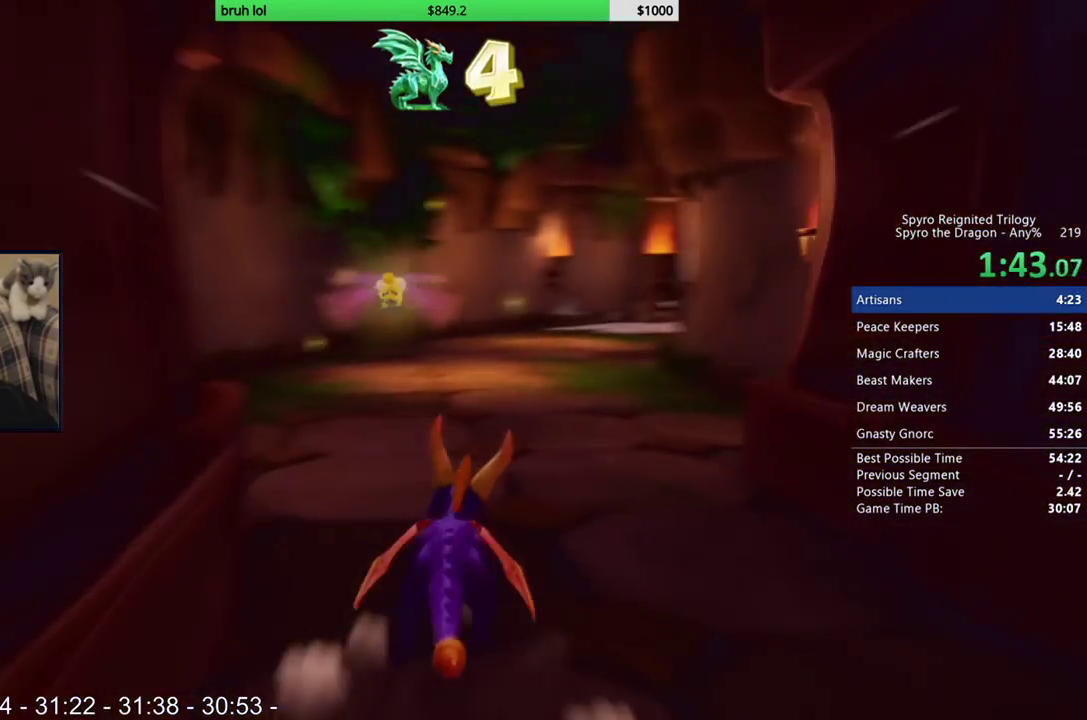
{"buttons": ["SQUARE"], "left_stick": "center", "right_stick": "center", "events": [[50, "DPAD_RIGHT", "up"], [350, "DPAD_RIGHT", "down"], [450, "DPAD_RIGHT", "up"]]}
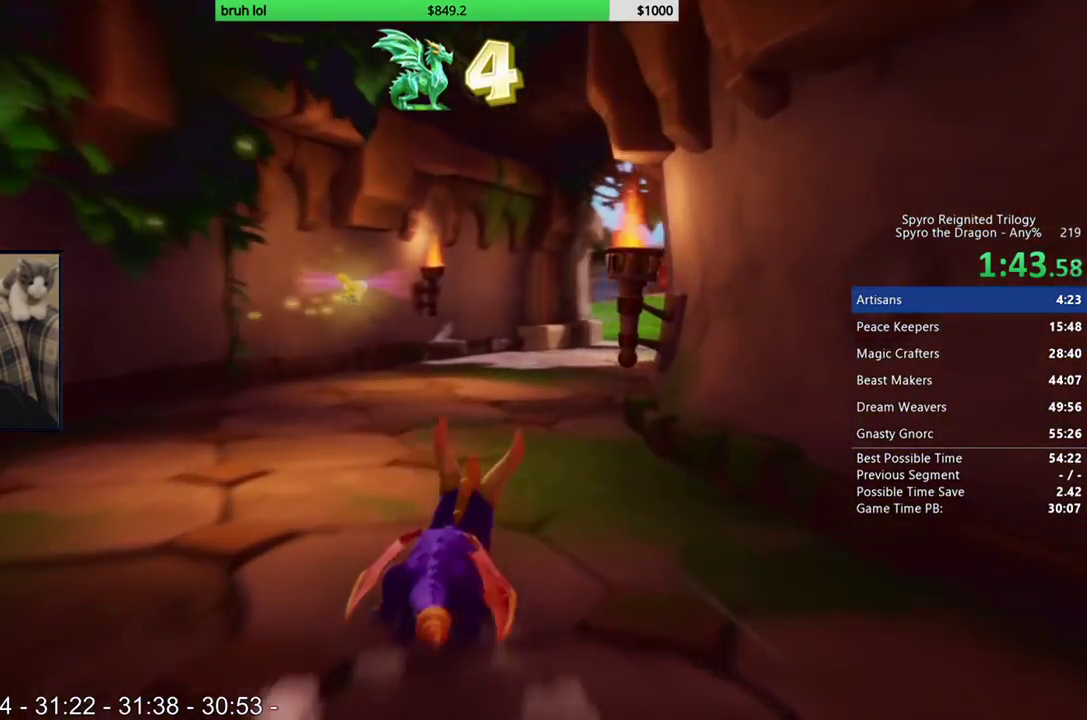
{"buttons": ["SQUARE"], "left_stick": "center", "right_stick": "center", "events": [[317, "DPAD_RIGHT", "down"], [383, "DPAD_RIGHT", "up"]]}
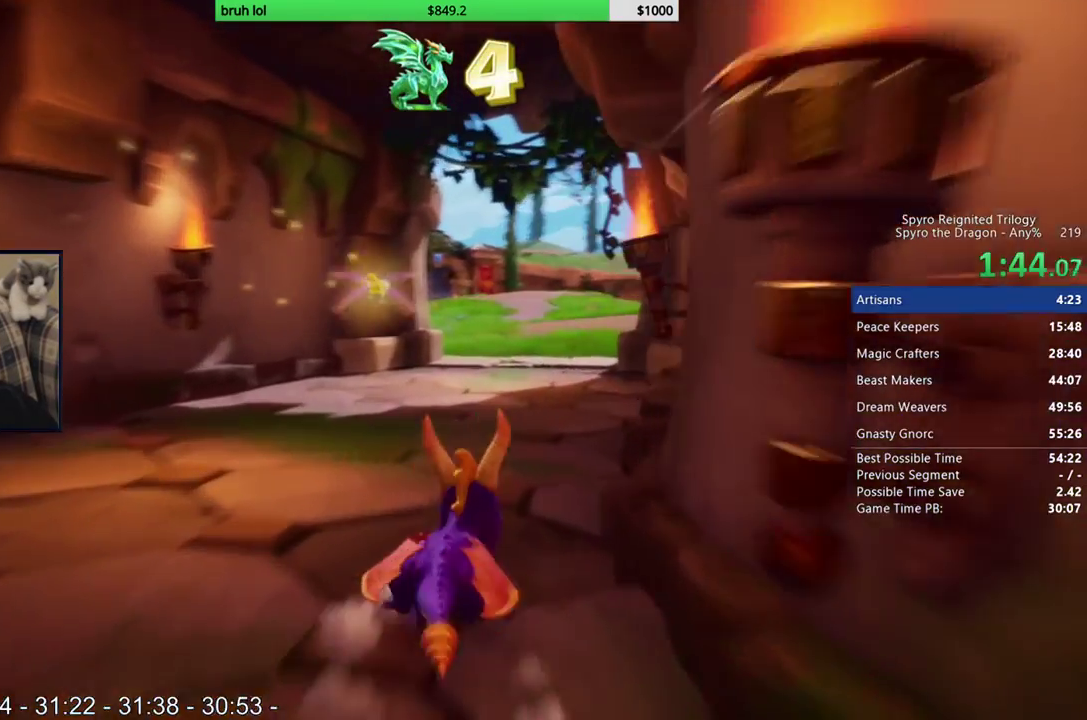
{"buttons": ["SQUARE"], "left_stick": "center", "right_stick": "center", "events": []}
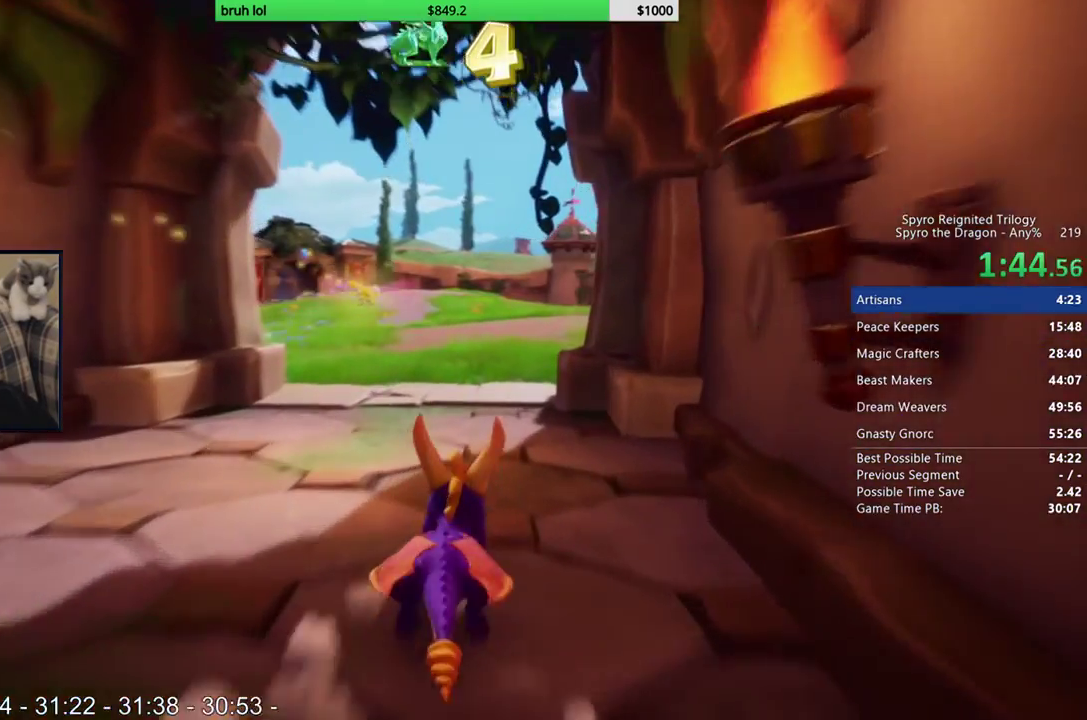
{"buttons": ["SQUARE"], "left_stick": "center", "right_stick": "center", "events": [[383, "DPAD_RIGHT", "down"], [483, "DPAD_RIGHT", "up"]]}
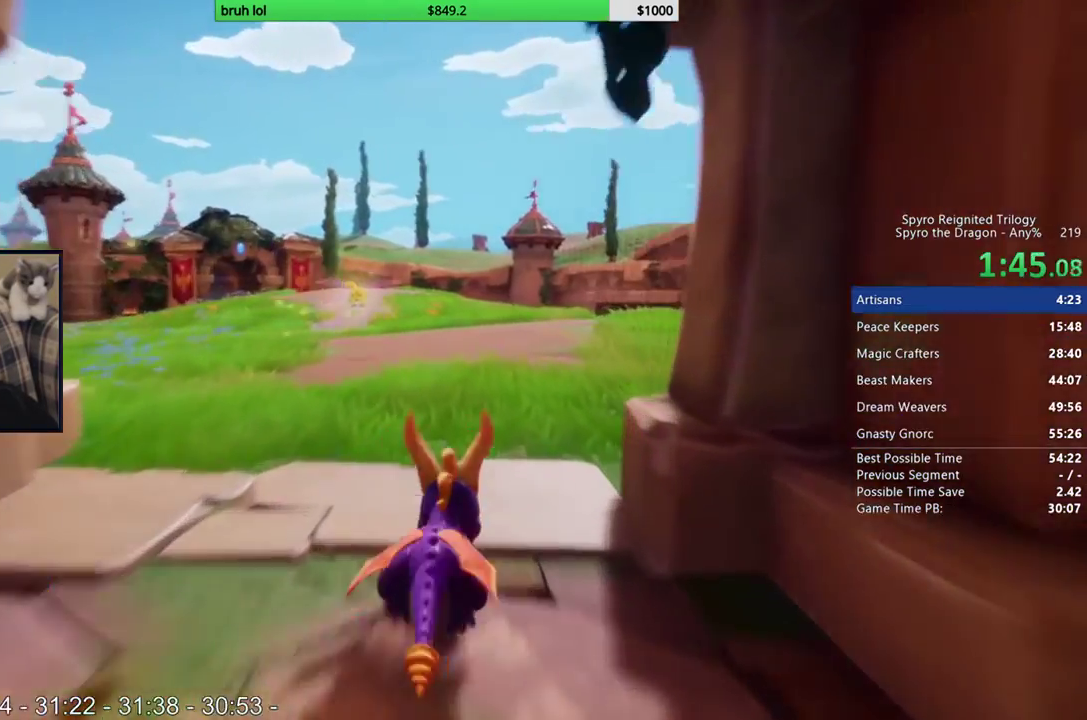
{"buttons": ["SQUARE"], "left_stick": "center", "right_stick": "center", "events": []}
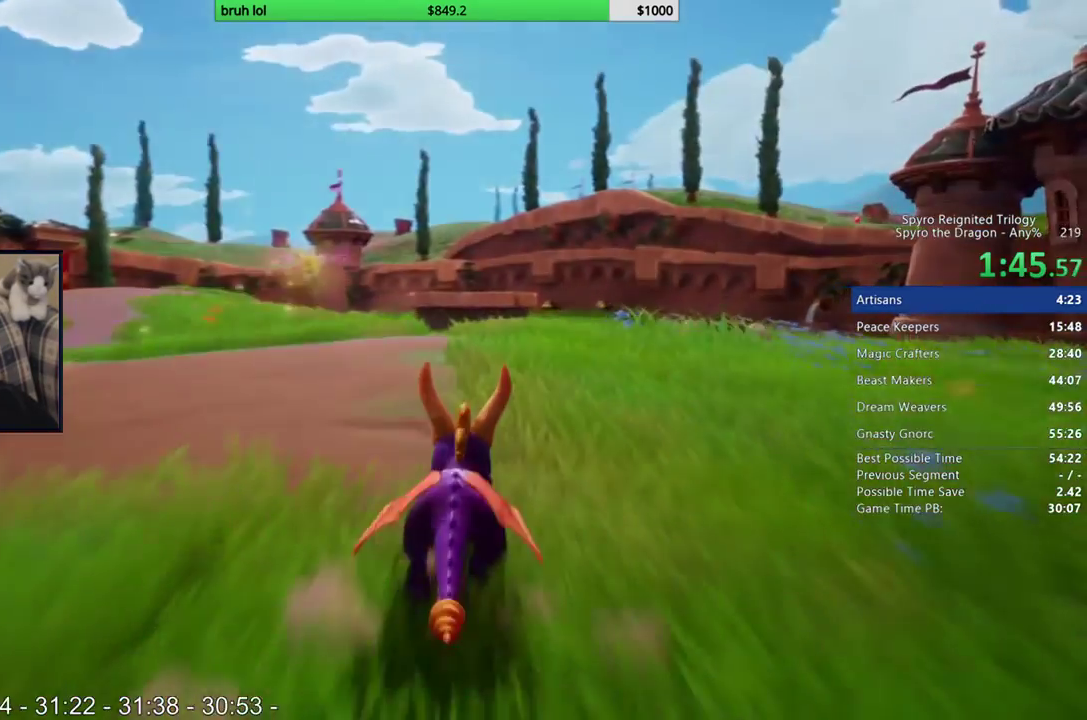
{"buttons": ["SQUARE"], "left_stick": "center", "right_stick": "center", "events": []}
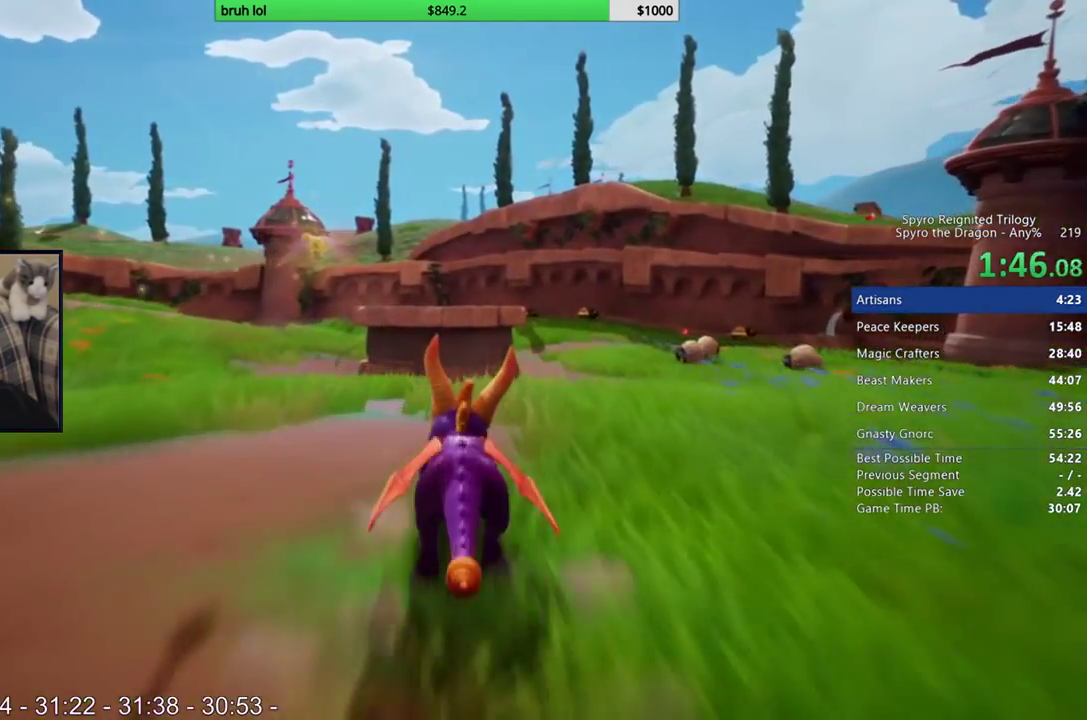
{"buttons": ["SQUARE"], "left_stick": "center", "right_stick": "center", "events": []}
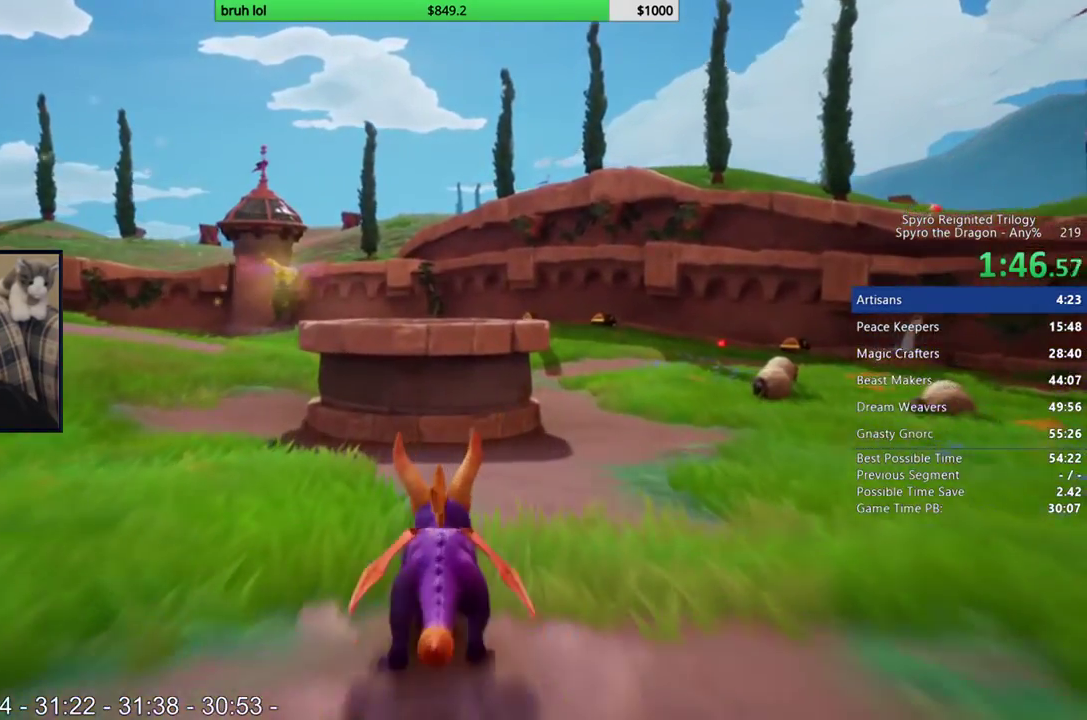
{"buttons": ["SQUARE", "DPAD_LEFT"], "left_stick": "center", "right_stick": "center", "events": [[150, "CROSS", "down"], [417, "CROSS", "up"], [450, "DPAD_LEFT", "down"]]}
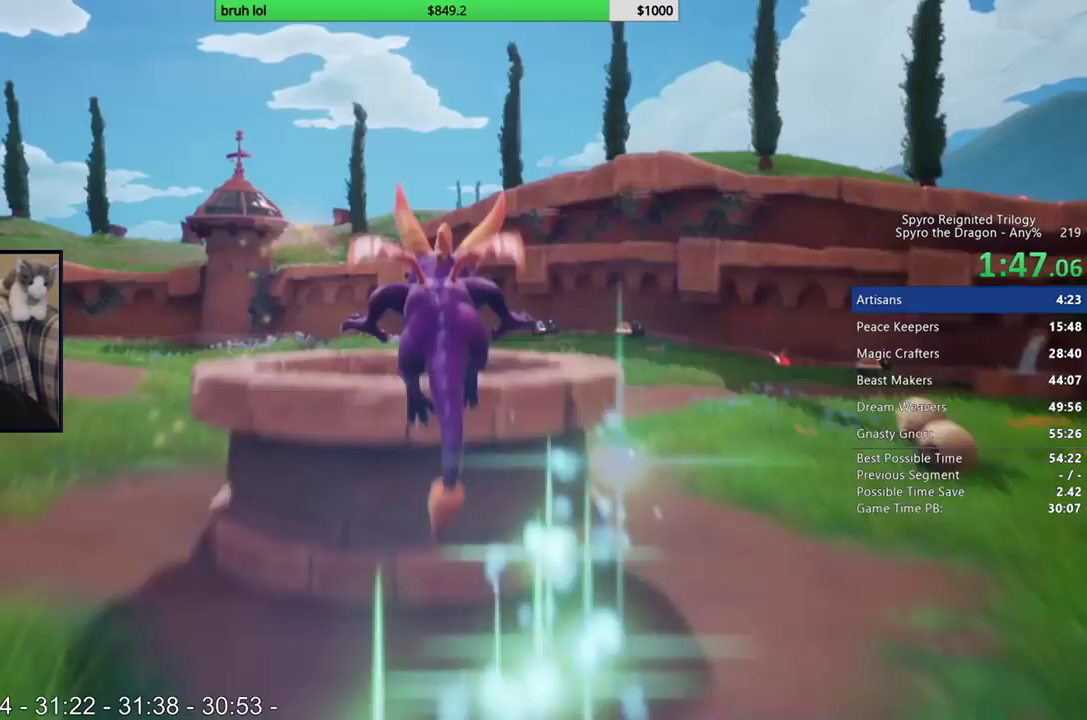
{"buttons": [], "left_stick": "center", "right_stick": "center", "events": [[17, "DPAD_LEFT", "up"], [183, "SQUARE", "up"]]}
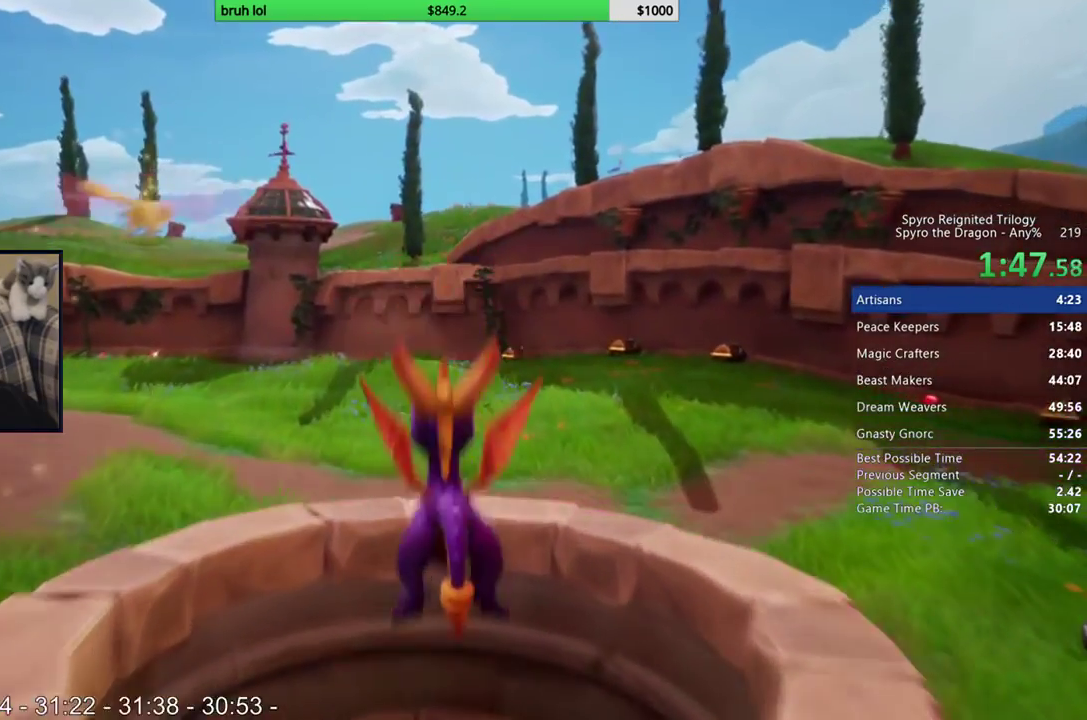
{"buttons": [], "left_stick": "center", "right_stick": "center", "events": []}
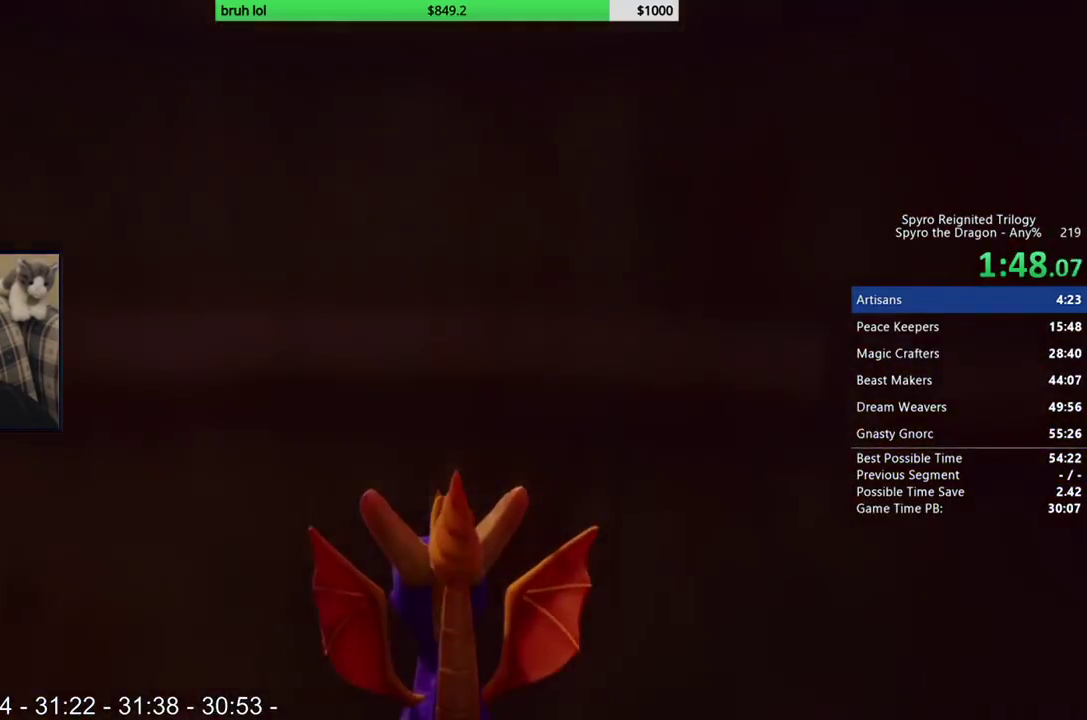
{"buttons": ["SQUARE"], "left_stick": "center", "right_stick": "center", "events": [[150, "SQUARE", "down"]]}
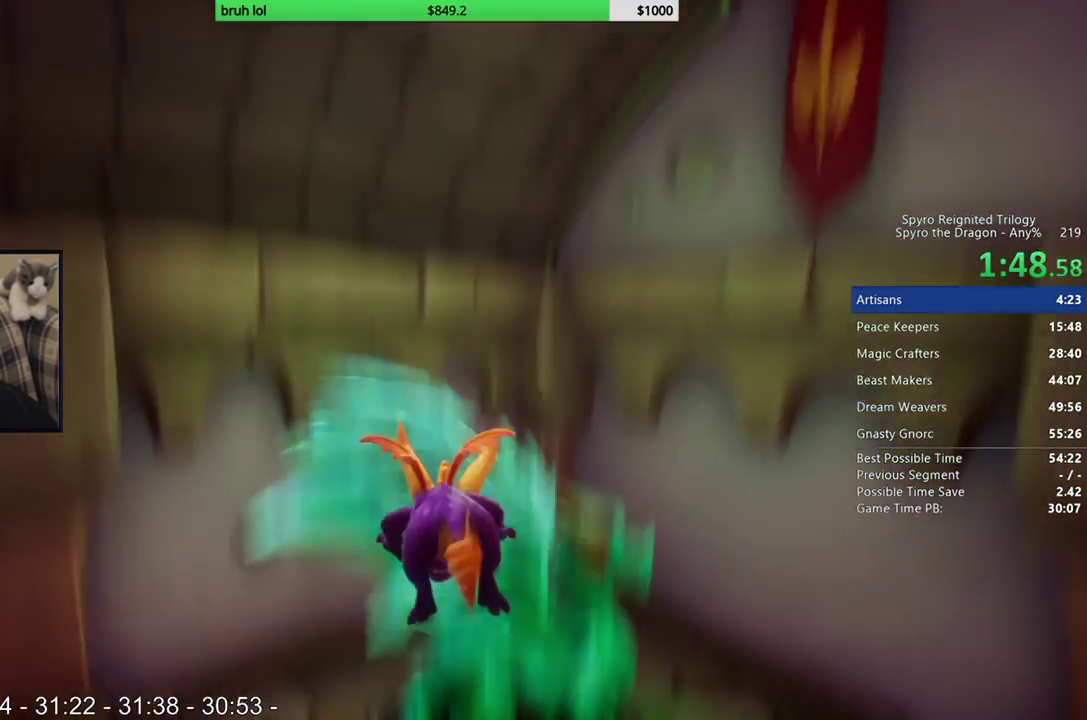
{"buttons": [], "left_stick": "center", "right_stick": "center", "events": [[283, "SQUARE", "up"]]}